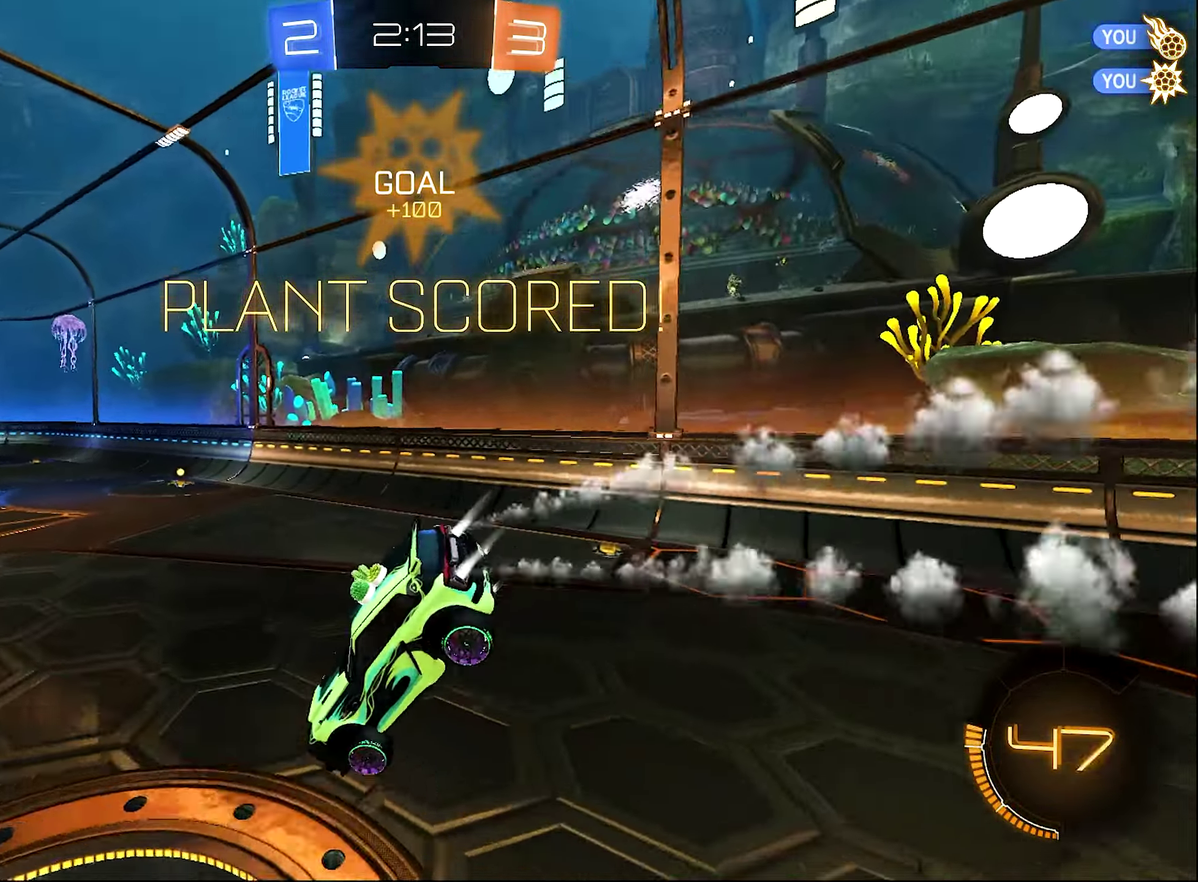
Gameplay with a controller (Xbox layout); each line is a JSON object with the inputs held at the frame after it. "events" lists button and stick changes between this image and that frame as [ms after this image, input, new state], when the widget could be followed in between. This document gives stick clicks only as held states, not as events.
{"buttons": ["R2"], "left_stick": "center", "right_stick": "center"}
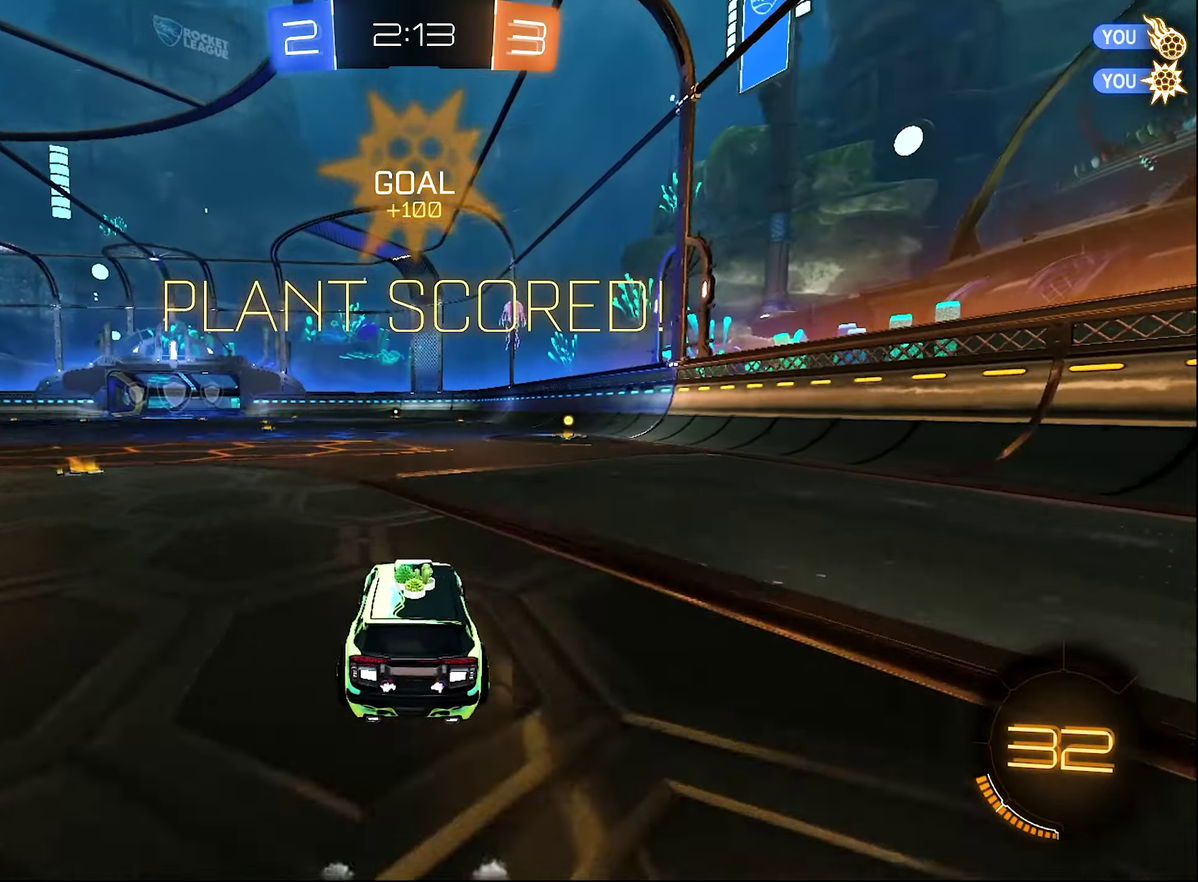
{"buttons": ["A", "R2"], "left_stick": "down", "right_stick": "center", "events": [[267, "A", "down"], [267, "L1", "down"], [267, "left_stick", "up-right"], [333, "A", "up"], [367, "left_stick", "up"], [400, "A", "down"], [467, "L1", "up"], [467, "left_stick", "down"]]}
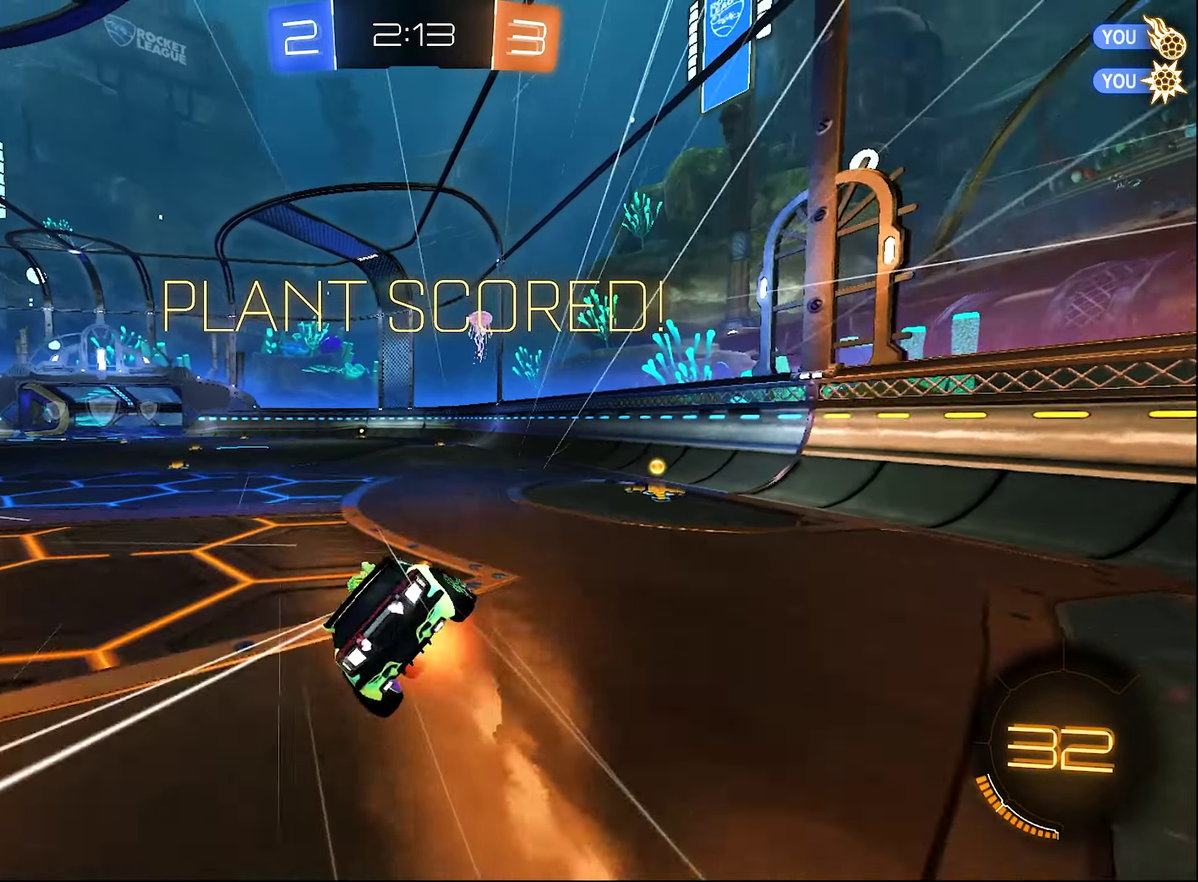
{"buttons": ["L1"], "left_stick": "down-left", "right_stick": "center", "events": [[67, "left_stick", "down-left"], [100, "A", "up"], [200, "L1", "down"], [233, "R2", "up"]]}
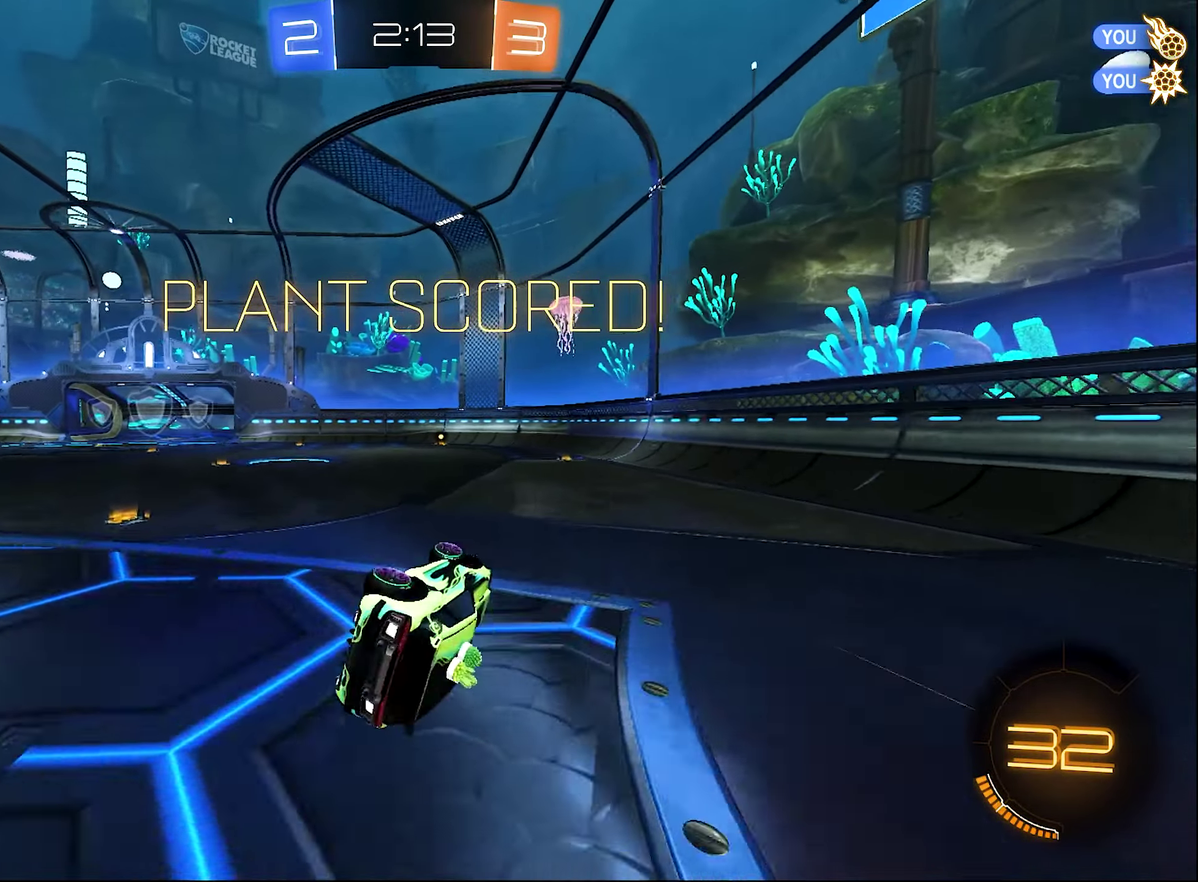
{"buttons": [], "left_stick": "center", "right_stick": "center", "events": [[217, "left_stick", "center"], [233, "L1", "up"]]}
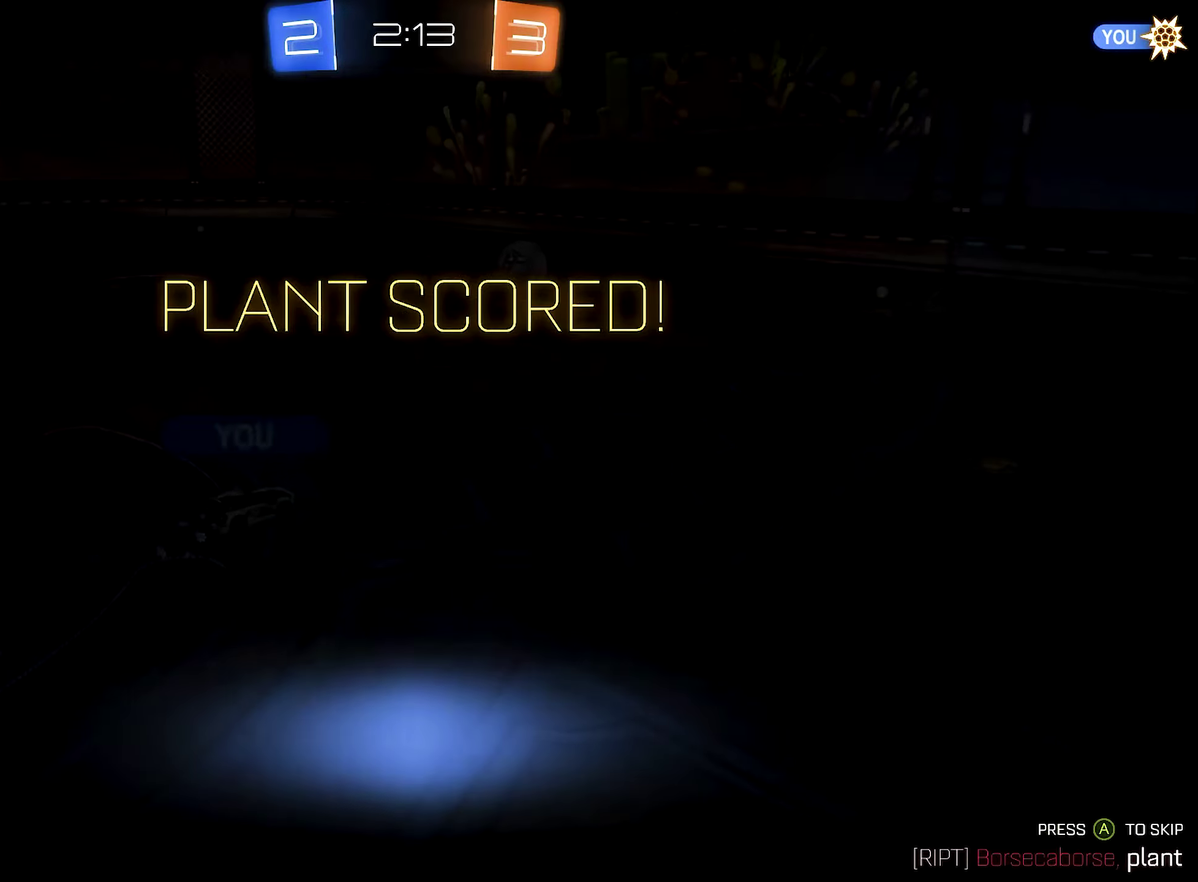
{"buttons": [], "left_stick": "center", "right_stick": "center", "events": []}
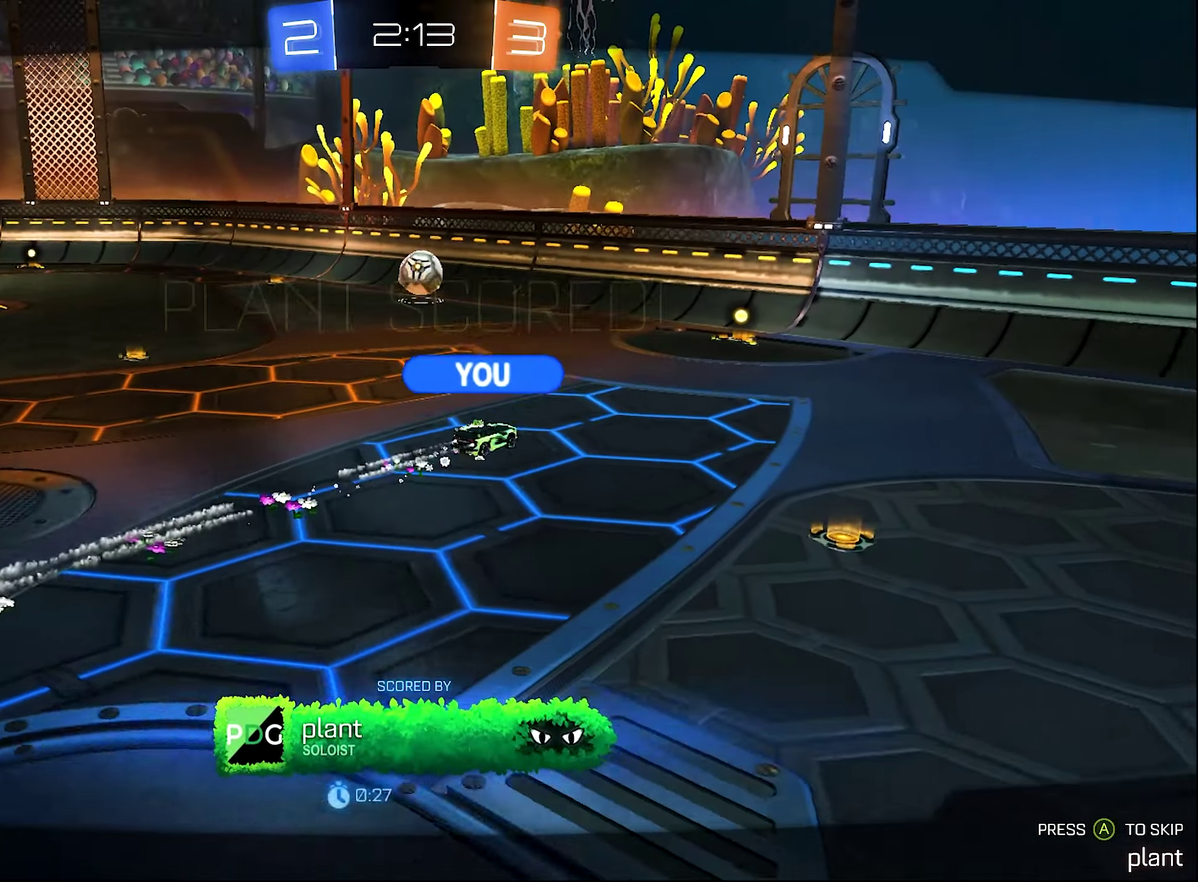
{"buttons": [], "left_stick": "center", "right_stick": "center", "events": [[133, "A", "down"], [233, "A", "up"]]}
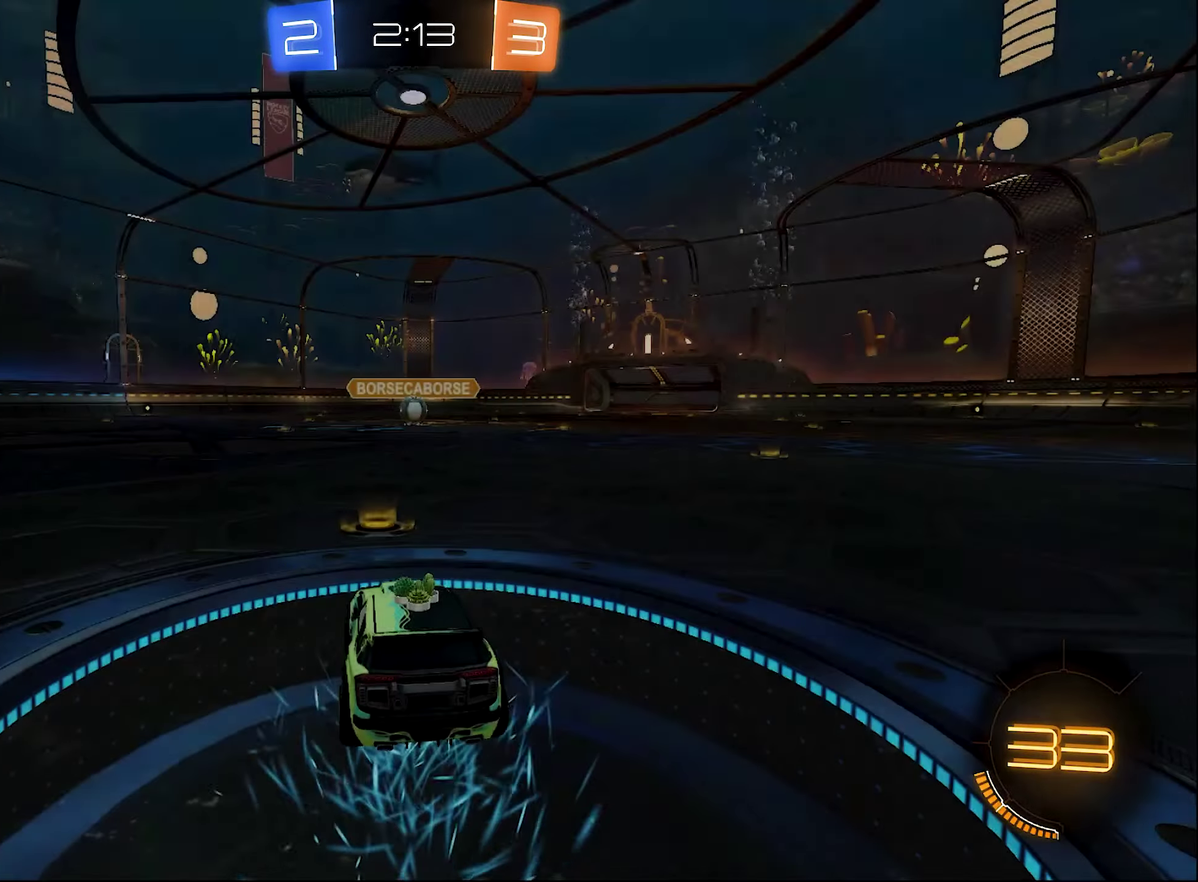
{"buttons": [], "left_stick": "center", "right_stick": "center", "events": []}
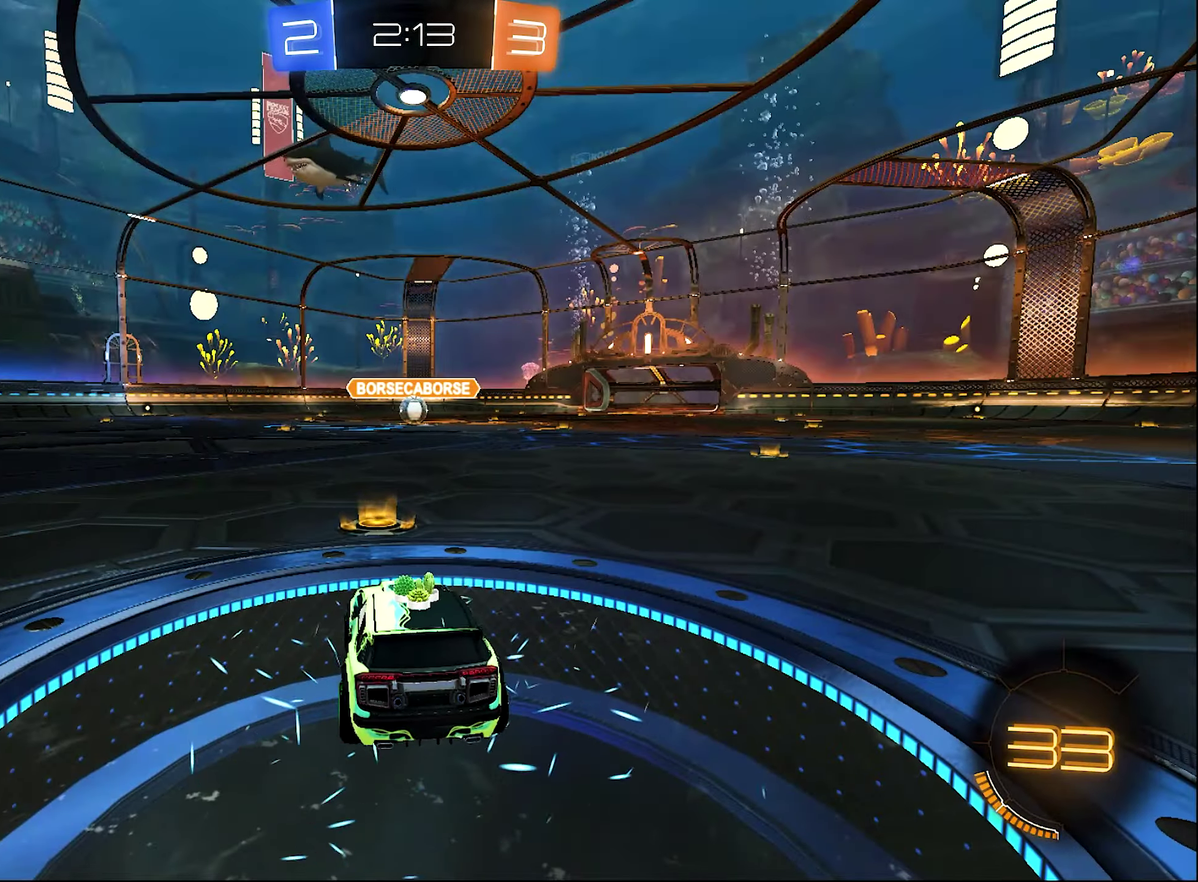
{"buttons": [], "left_stick": "center", "right_stick": "center", "events": [[100, "Y", "down"], [200, "Y", "up"], [283, "Y", "down"], [400, "Y", "up"]]}
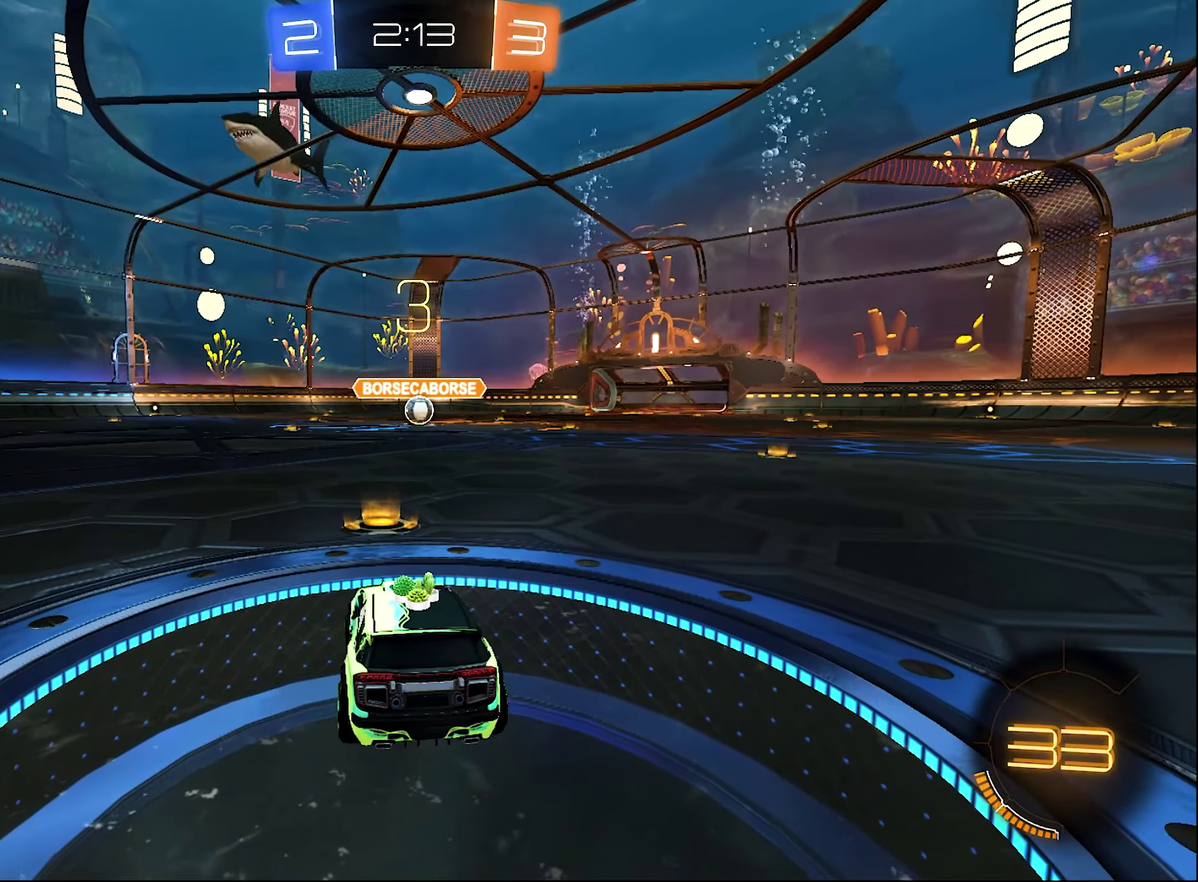
{"buttons": [], "left_stick": "center", "right_stick": "center", "events": [[167, "Y", "down"], [300, "Y", "up"]]}
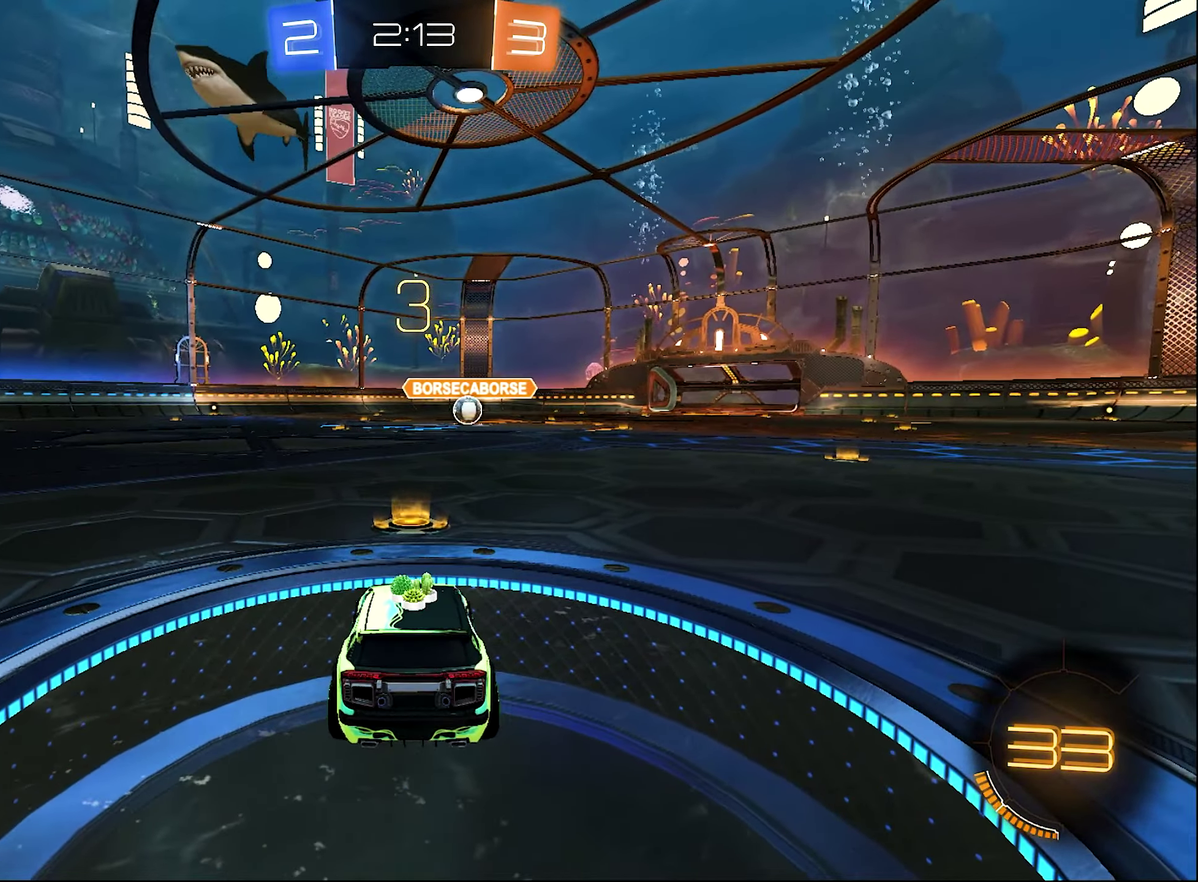
{"buttons": ["R2"], "left_stick": "center", "right_stick": "center", "events": [[100, "Y", "down"], [200, "Y", "up"], [383, "R2", "down"]]}
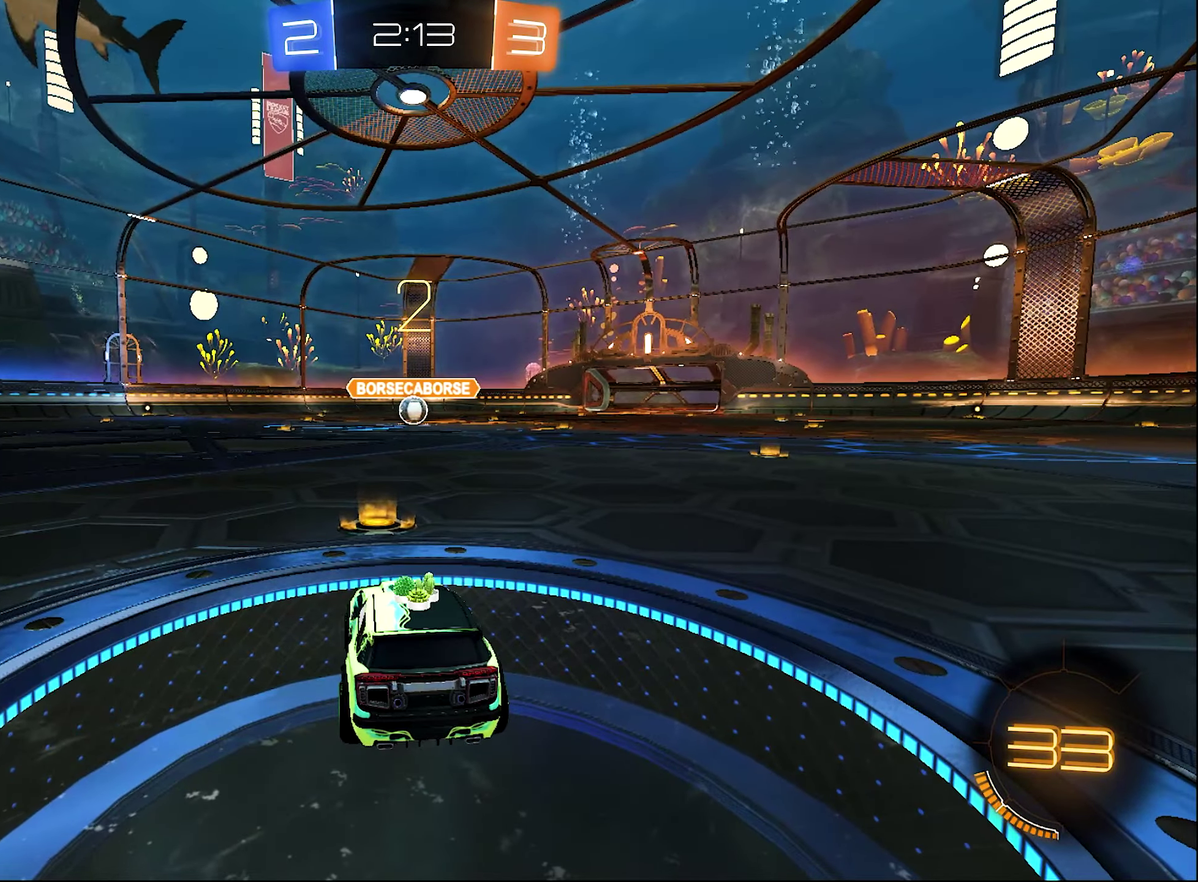
{"buttons": ["R2"], "left_stick": "center", "right_stick": "center", "events": []}
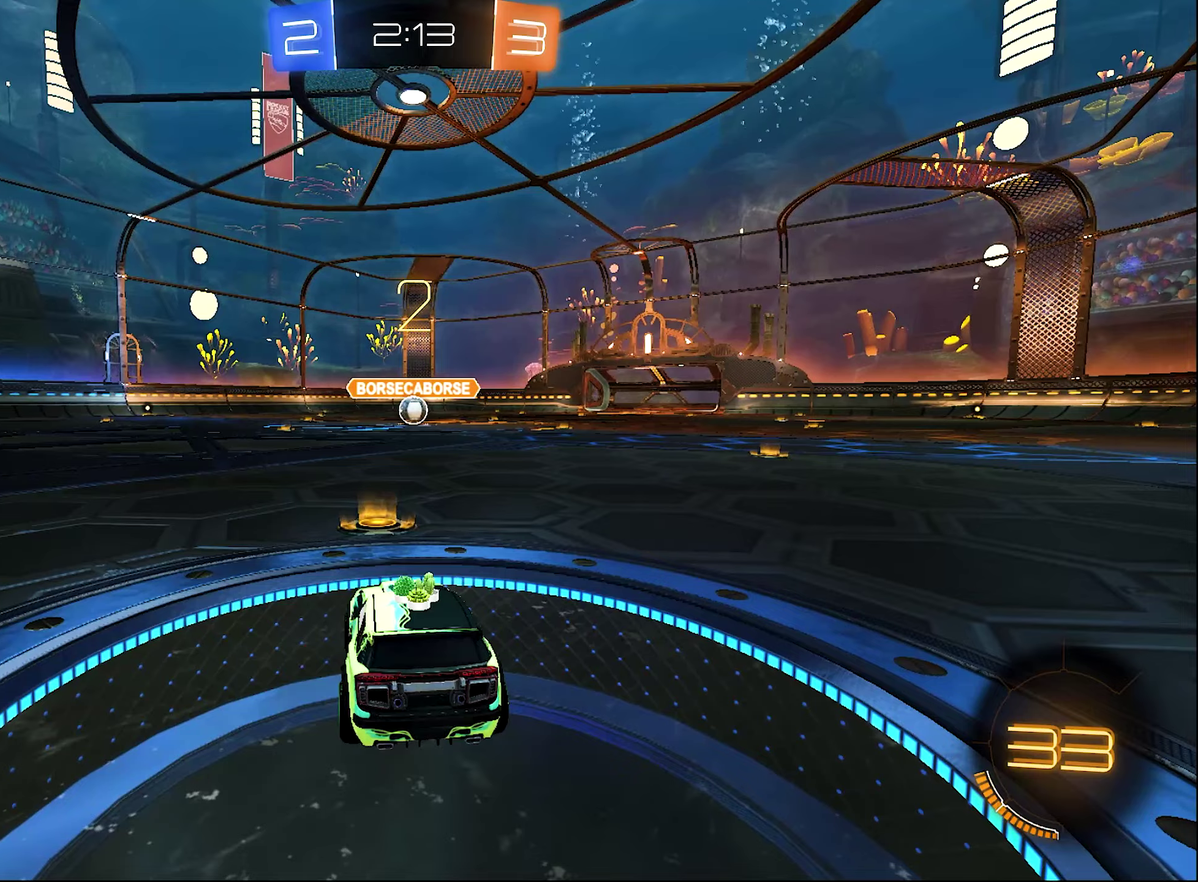
{"buttons": ["R2"], "left_stick": "center", "right_stick": "center", "events": [[117, "left_stick", "right"], [367, "left_stick", "center"]]}
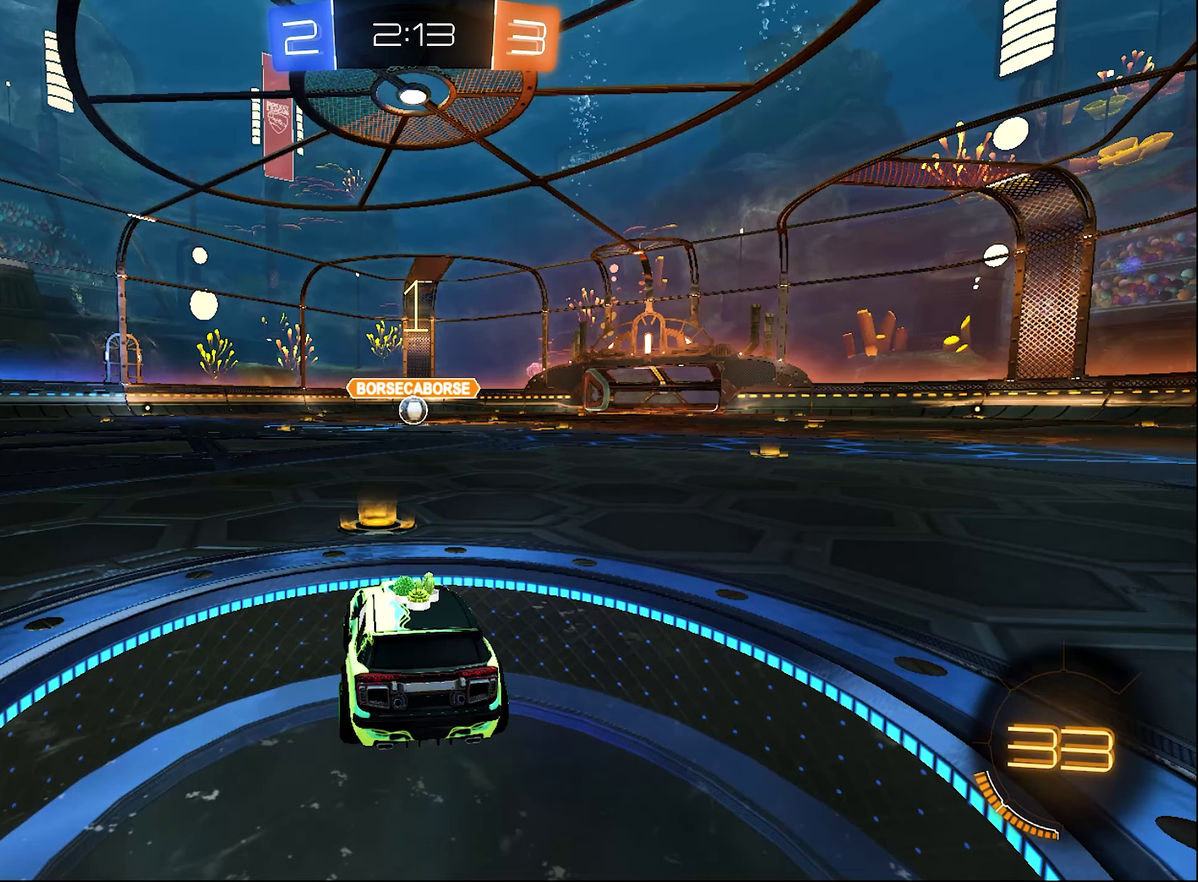
{"buttons": ["B", "R2"], "left_stick": "center", "right_stick": "center", "events": [[367, "B", "down"]]}
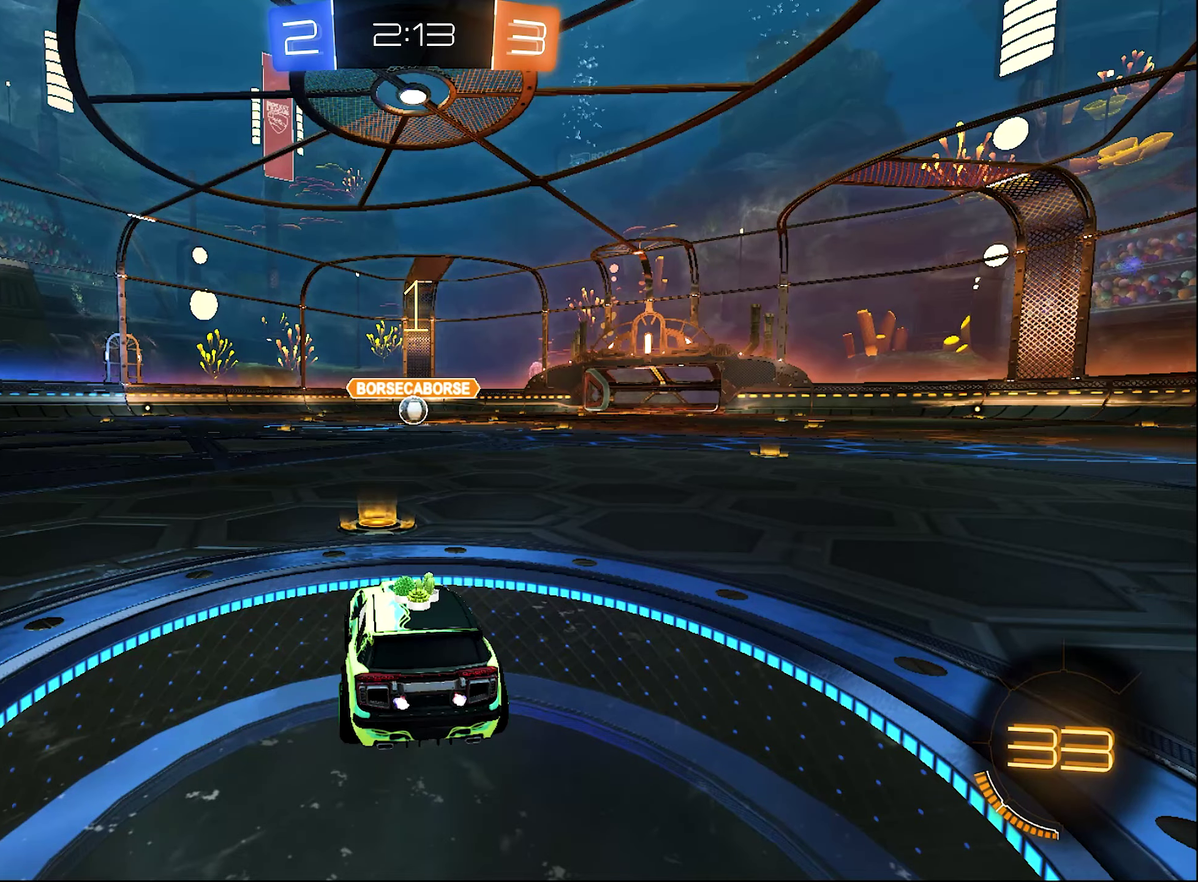
{"buttons": ["B", "L1", "R2"], "left_stick": "center", "right_stick": "center", "events": [[284, "left_stick", "right"], [367, "left_stick", "center"], [500, "L1", "down"]]}
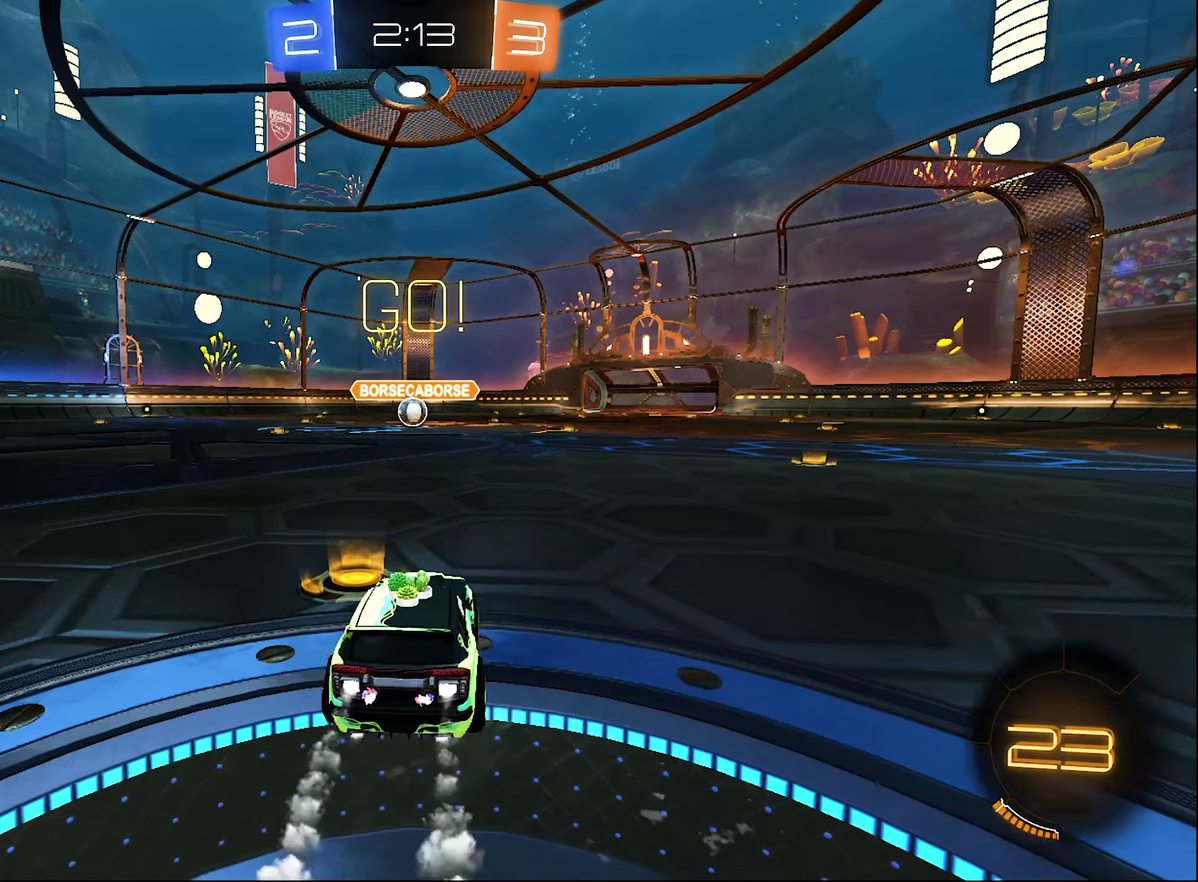
{"buttons": ["A", "B", "R2"], "left_stick": "down-left", "right_stick": "center", "events": [[34, "left_stick", "up"], [67, "A", "down"], [134, "A", "up"], [134, "B", "up"], [200, "A", "down"], [234, "B", "down"], [267, "L1", "up"], [267, "left_stick", "down"], [434, "left_stick", "down-left"]]}
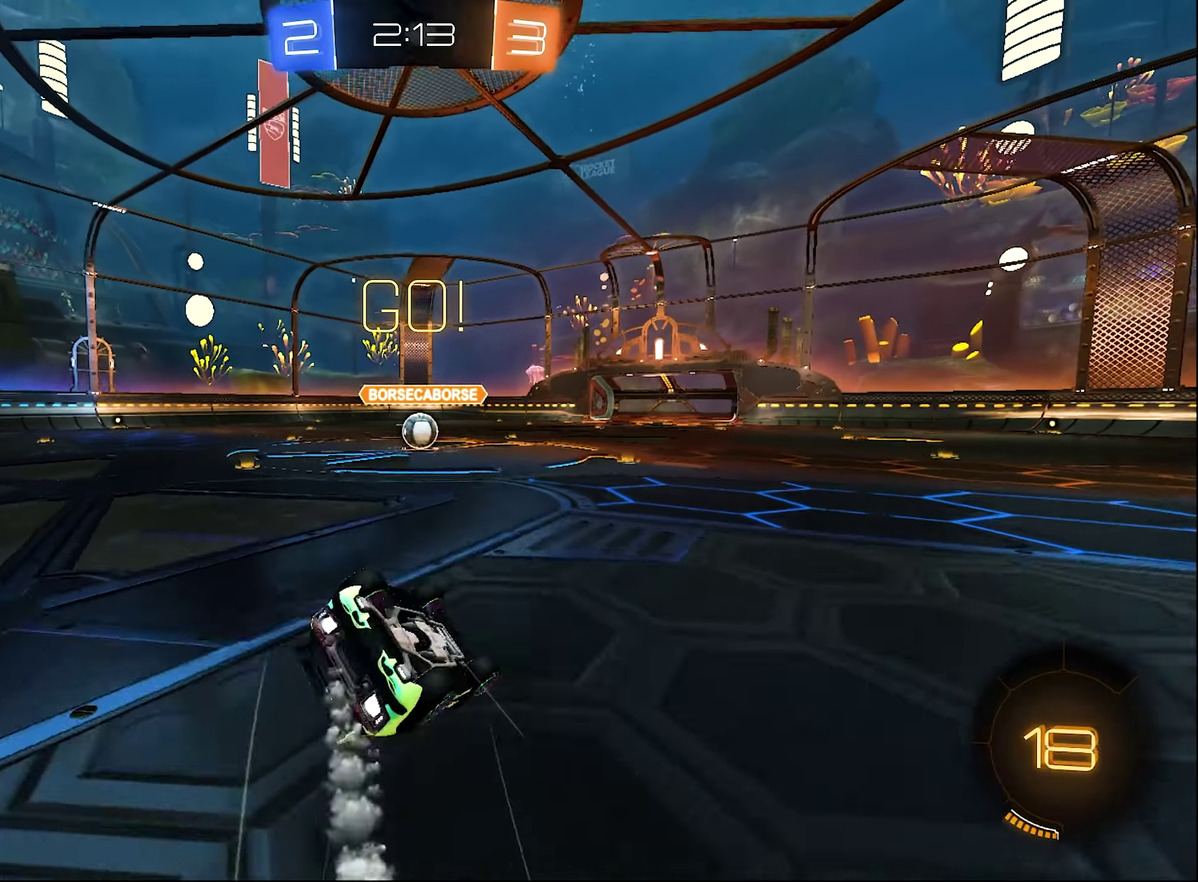
{"buttons": ["B", "R2"], "left_stick": "center", "right_stick": "center", "events": [[67, "L1", "down"], [267, "A", "up"], [284, "B", "up"], [367, "B", "down"], [434, "left_stick", "center"], [467, "L1", "up"]]}
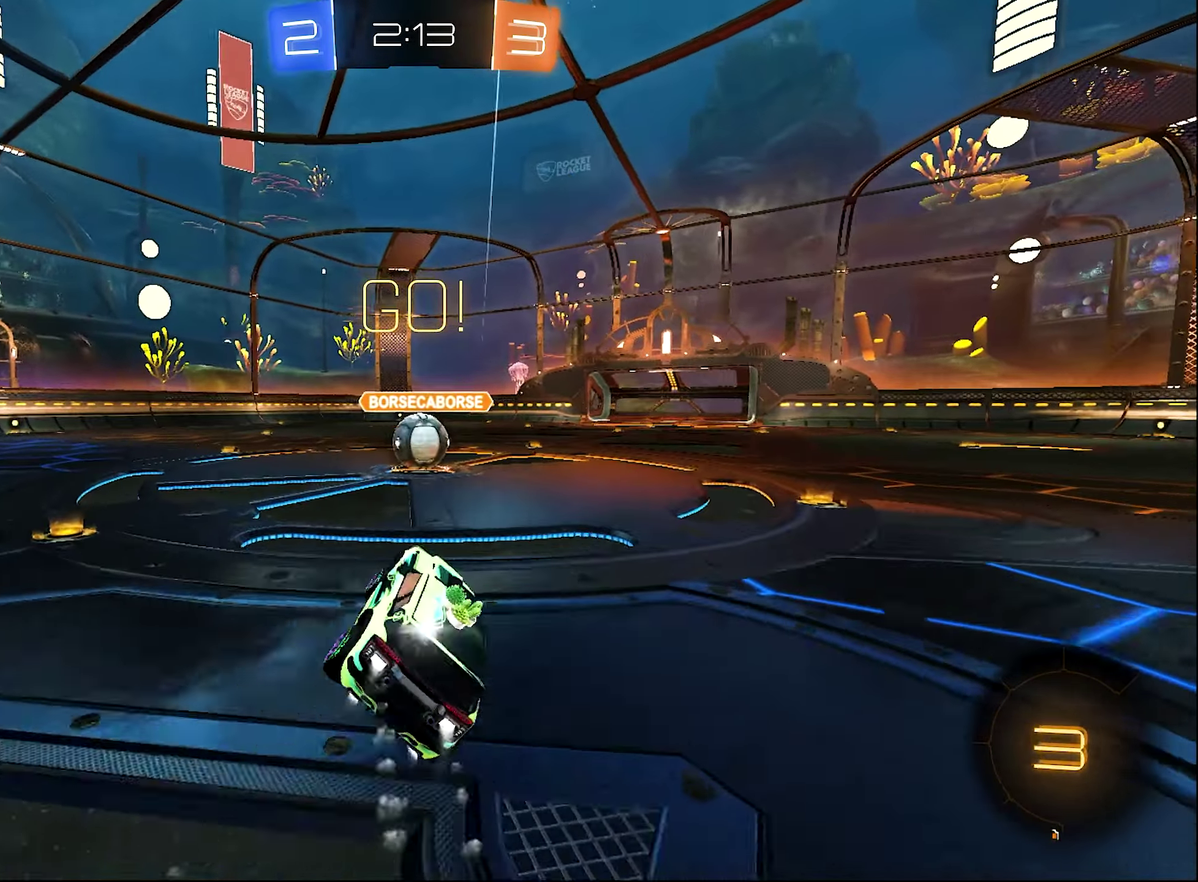
{"buttons": ["A", "R2"], "left_stick": "center", "right_stick": "center", "events": [[234, "B", "up"], [300, "left_stick", "right"], [400, "left_stick", "center"], [484, "A", "down"]]}
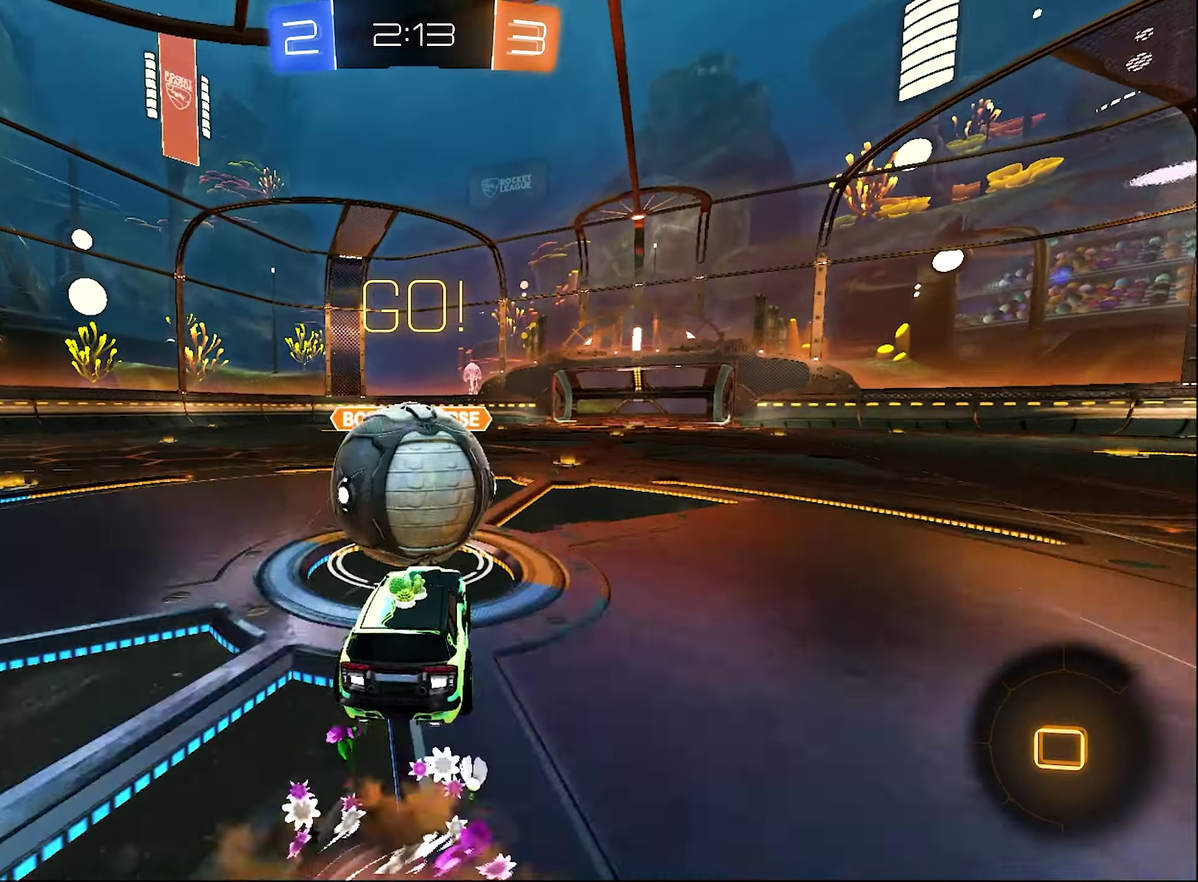
{"buttons": ["L1", "R2"], "left_stick": "down-right", "right_stick": "center", "events": [[34, "L1", "down"], [34, "left_stick", "up"], [100, "left_stick", "up-left"], [234, "left_stick", "down-left"], [300, "left_stick", "down"], [400, "A", "up"], [400, "left_stick", "down-right"]]}
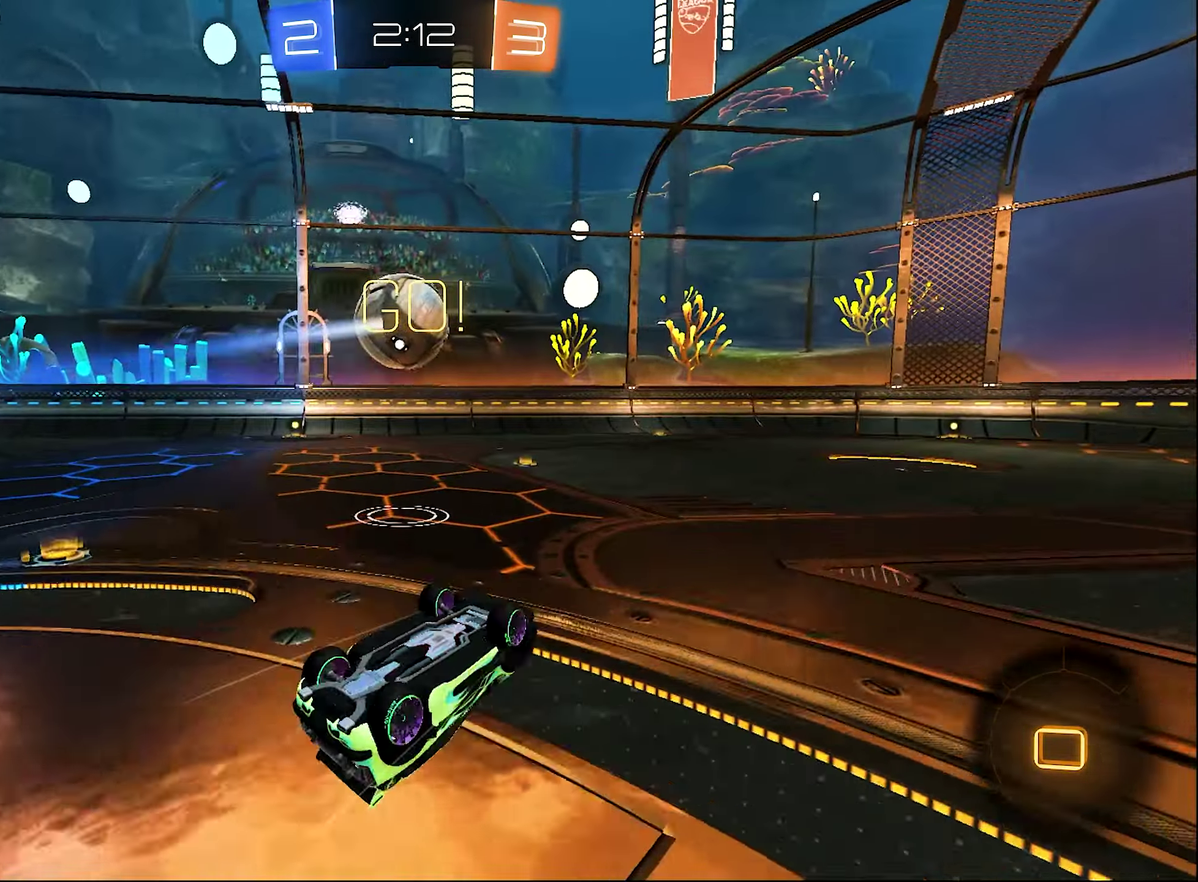
{"buttons": [], "left_stick": "center", "right_stick": "center", "events": [[34, "left_stick", "right"], [250, "R2", "up"], [334, "L1", "up"], [367, "left_stick", "center"]]}
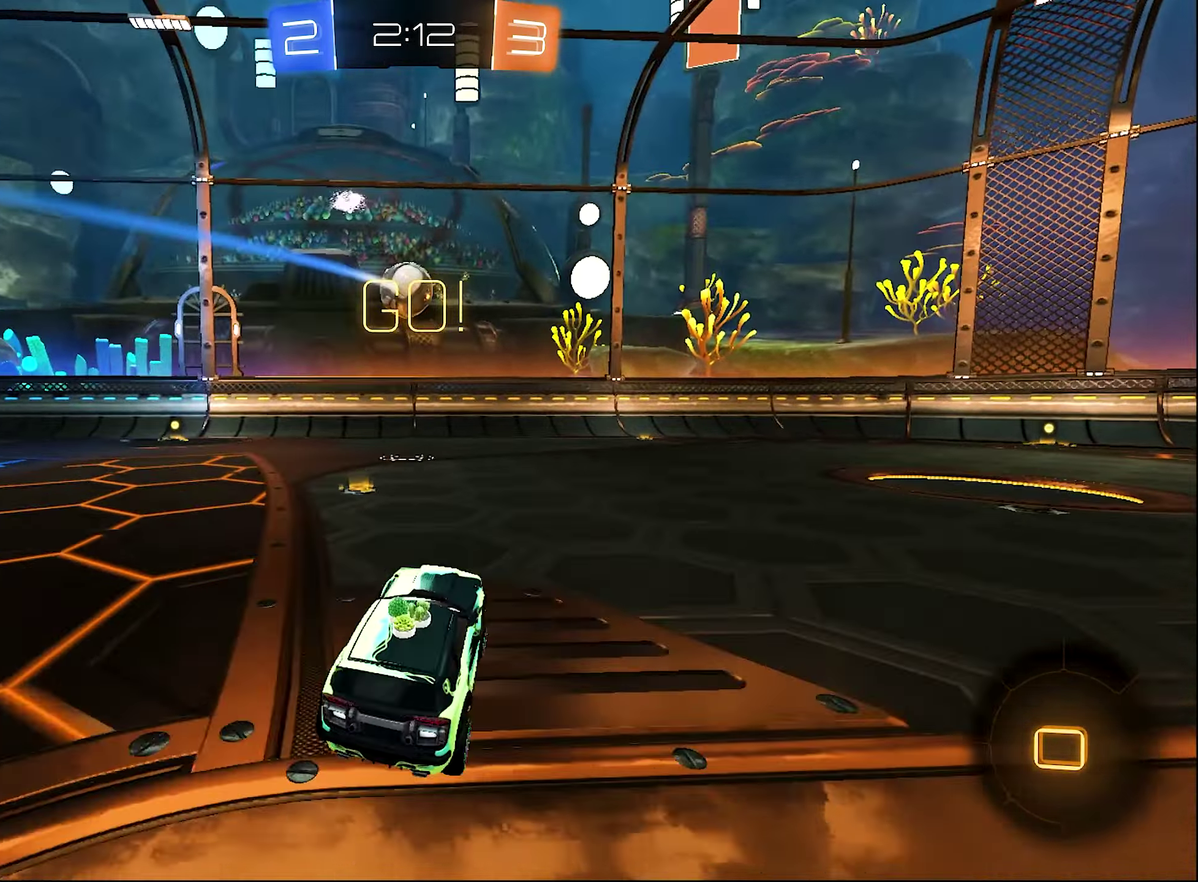
{"buttons": ["R2"], "left_stick": "center", "right_stick": "center", "events": [[34, "left_stick", "right"], [67, "L2", "down"], [334, "left_stick", "center"], [500, "L2", "up"], [500, "R2", "down"]]}
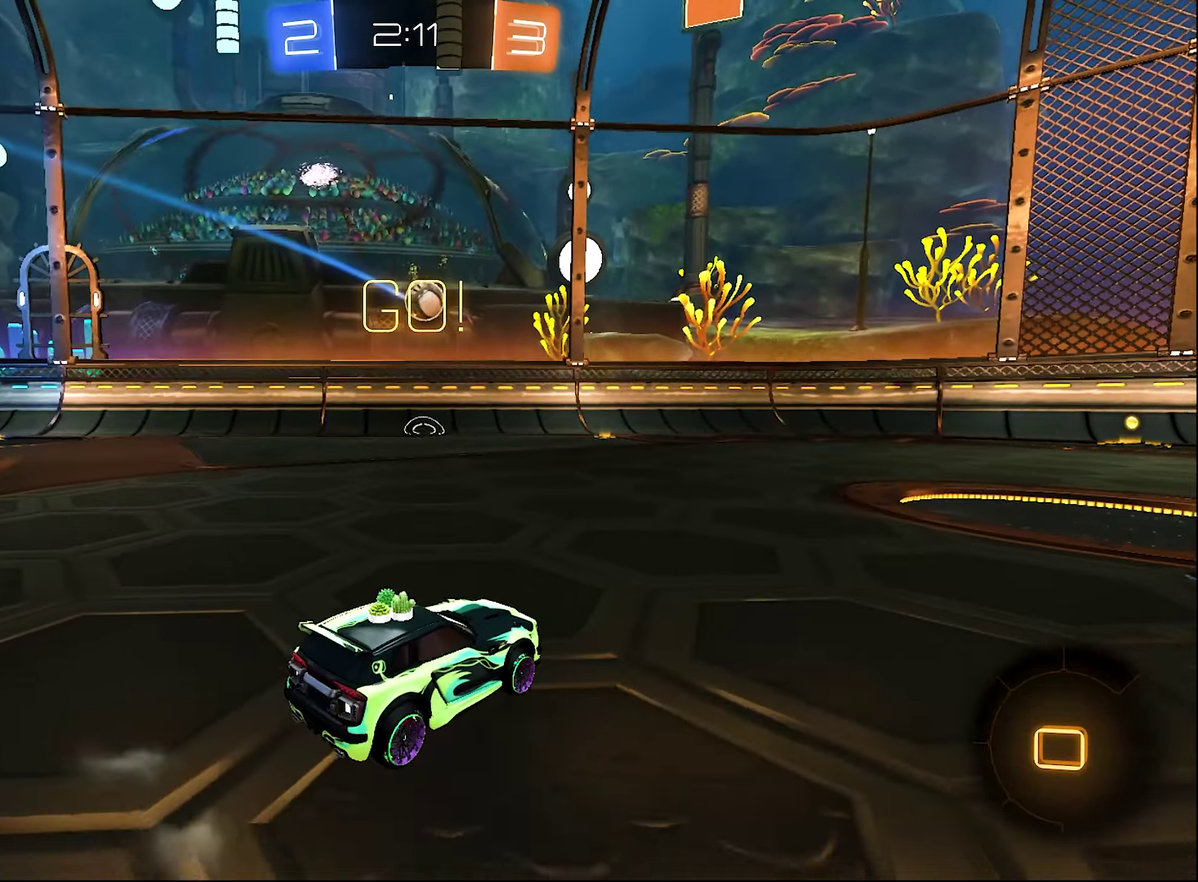
{"buttons": ["R2"], "left_stick": "down-right", "right_stick": "center", "events": [[84, "left_stick", "right"], [167, "left_stick", "center"], [234, "left_stick", "right"], [333, "left_stick", "down-right"]]}
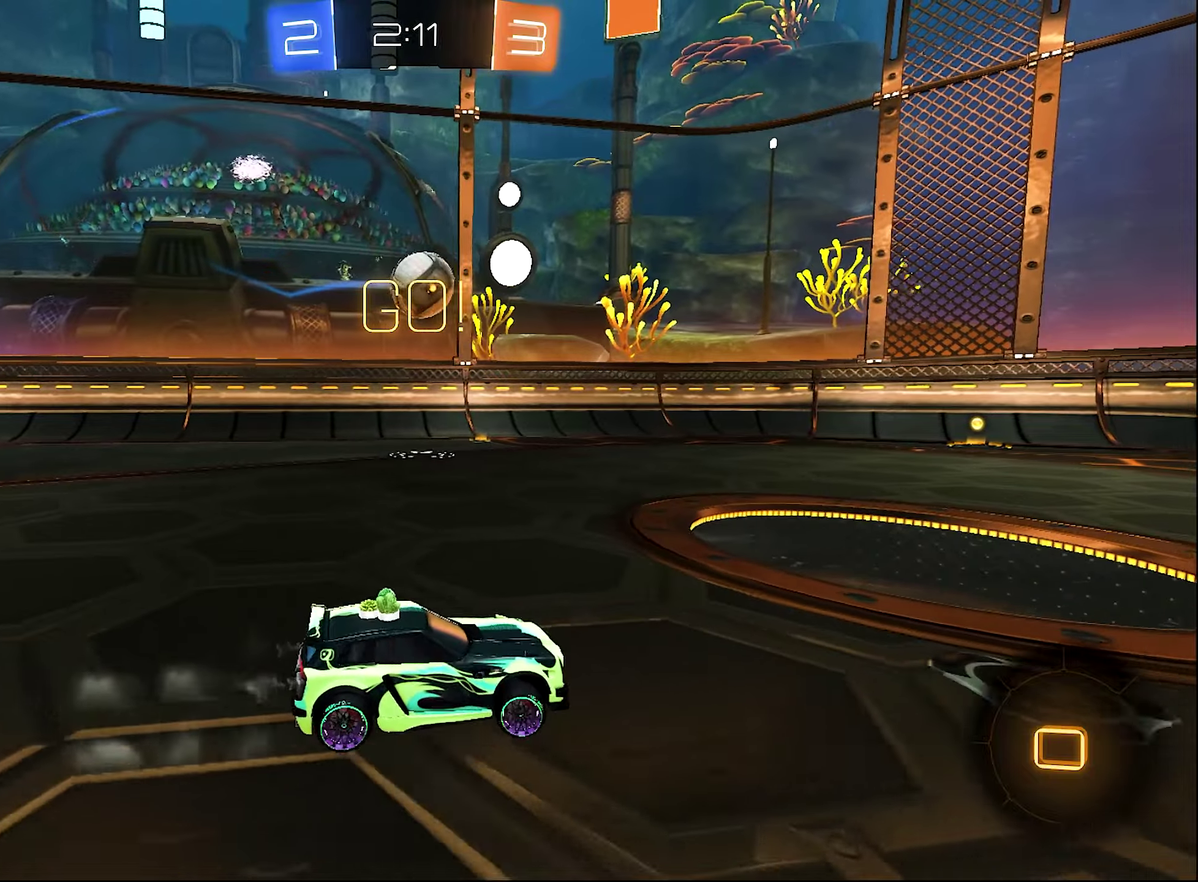
{"buttons": ["R2"], "left_stick": "down-right", "right_stick": "center", "events": [[100, "R2", "up"], [266, "R2", "down"]]}
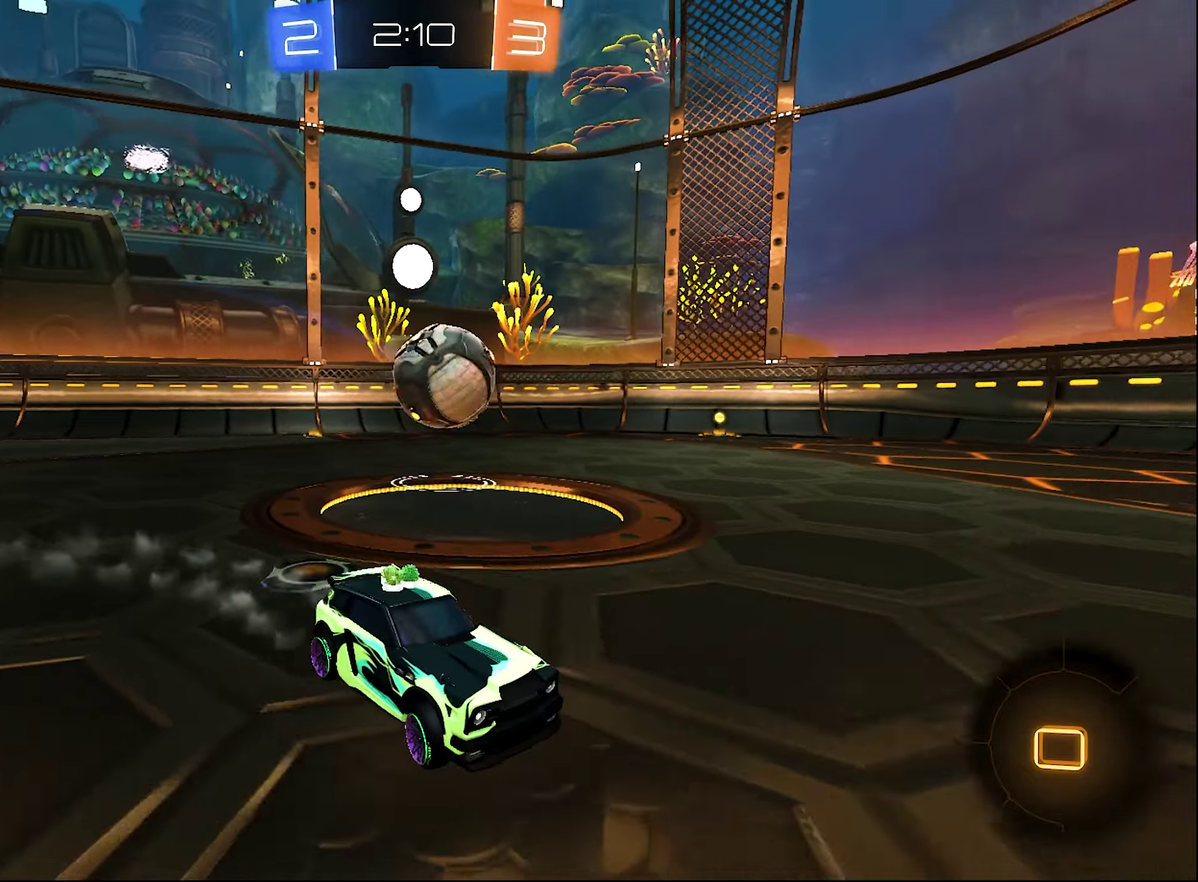
{"buttons": [], "left_stick": "center", "right_stick": "center", "events": [[100, "left_stick", "center"], [200, "left_stick", "left"], [400, "left_stick", "center"], [450, "R2", "up"]]}
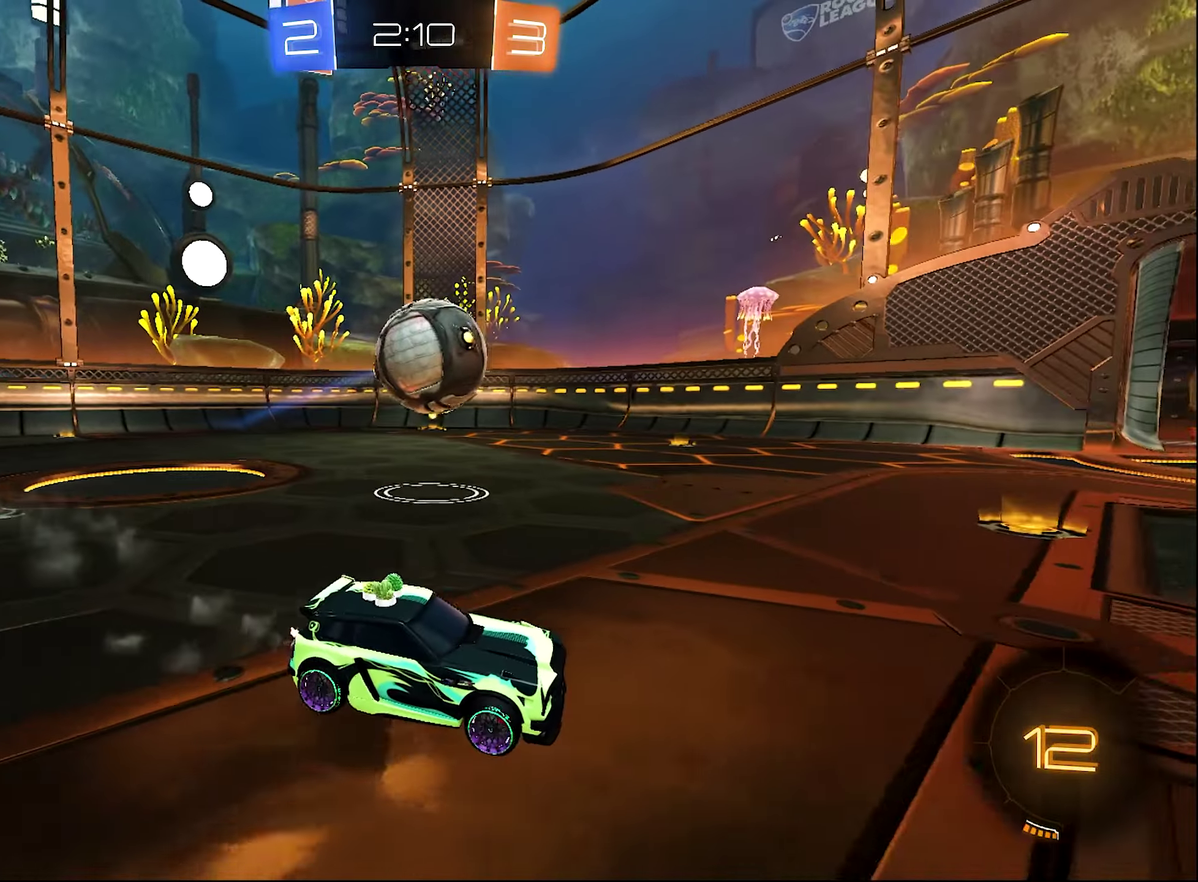
{"buttons": ["A", "R2"], "left_stick": "down-right", "right_stick": "center", "events": [[33, "left_stick", "left"], [100, "left_stick", "center"], [166, "R2", "down"], [200, "left_stick", "up-left"], [400, "left_stick", "center"], [466, "A", "down"], [466, "left_stick", "down-right"]]}
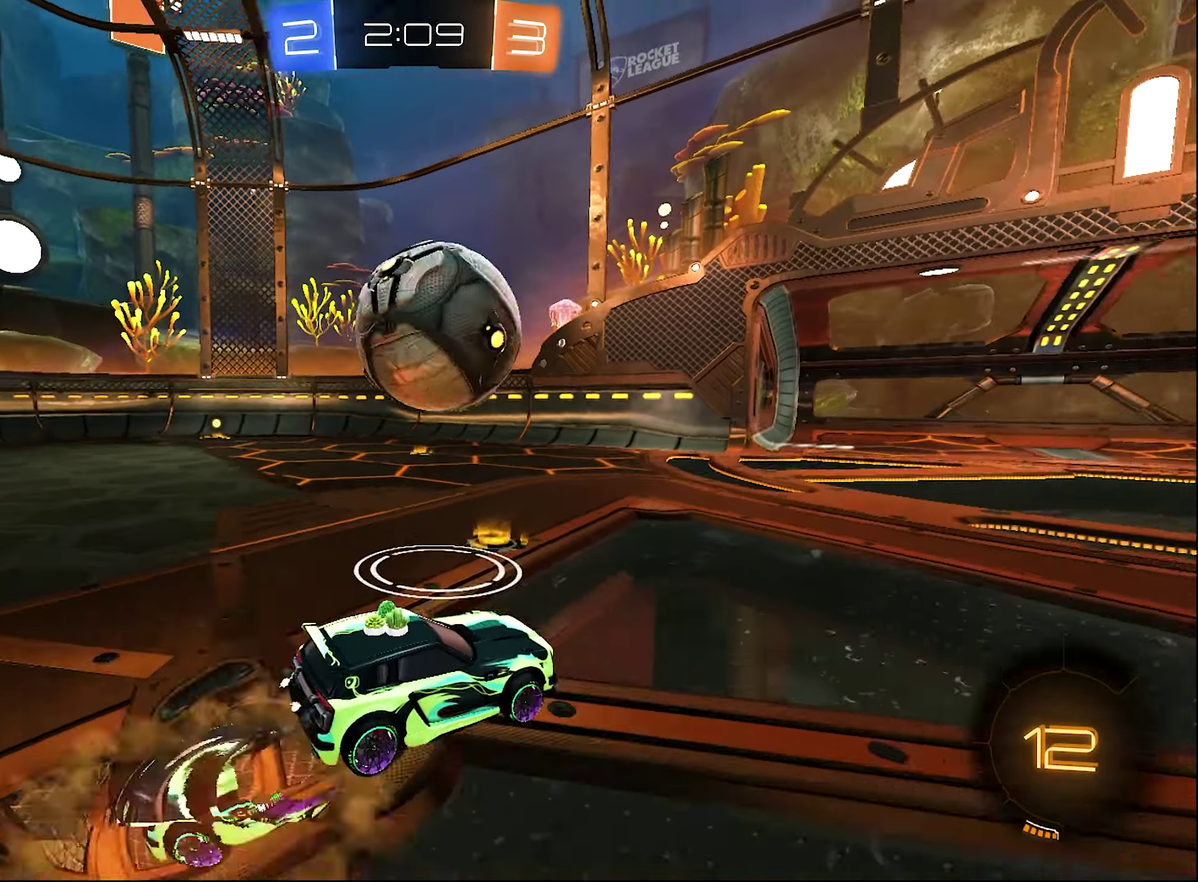
{"buttons": ["L1", "R2"], "left_stick": "down-left", "right_stick": "center", "events": [[100, "R1", "down"], [133, "A", "up"], [133, "B", "down"], [216, "L1", "down"], [216, "R1", "up"], [250, "B", "up"], [250, "left_stick", "up"], [300, "A", "down"], [366, "A", "up"], [366, "left_stick", "down-left"]]}
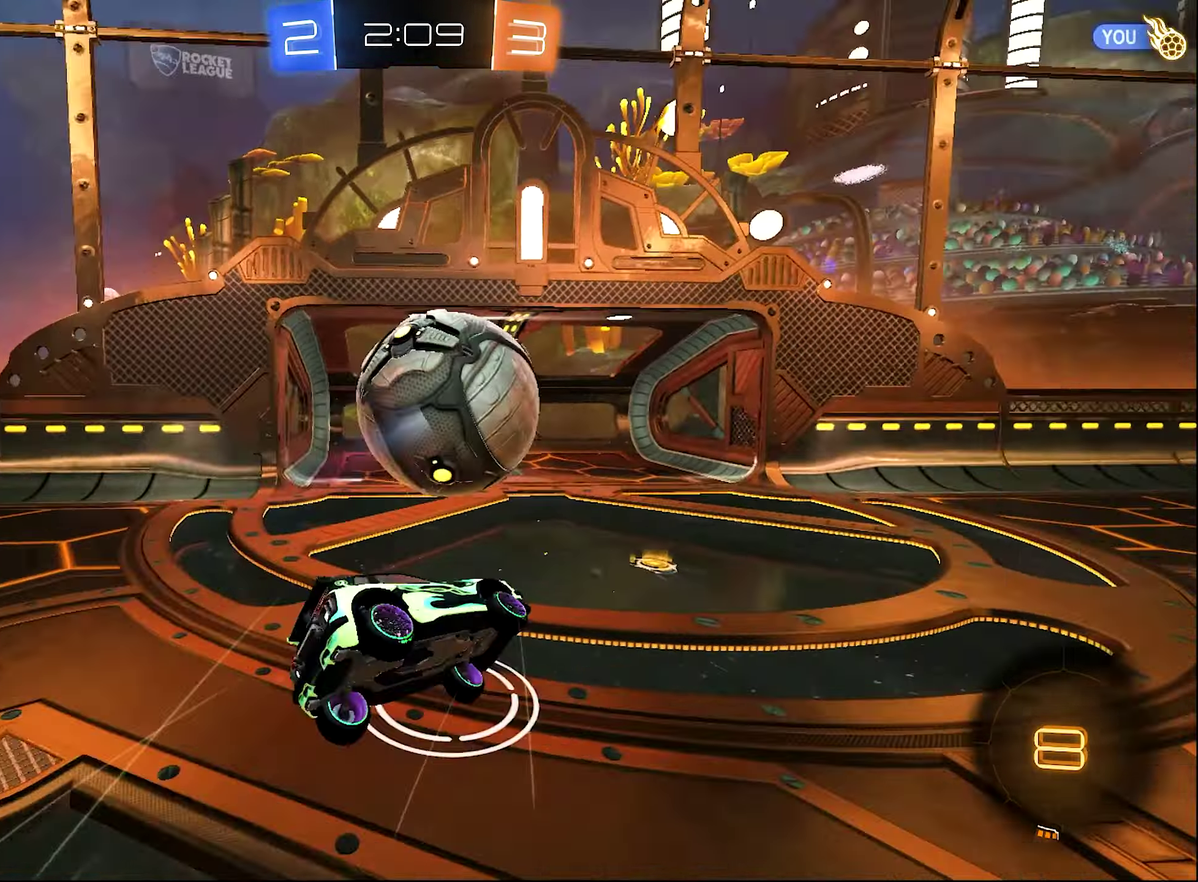
{"buttons": ["L1", "R2"], "left_stick": "down", "right_stick": "center", "events": [[283, "left_stick", "down"]]}
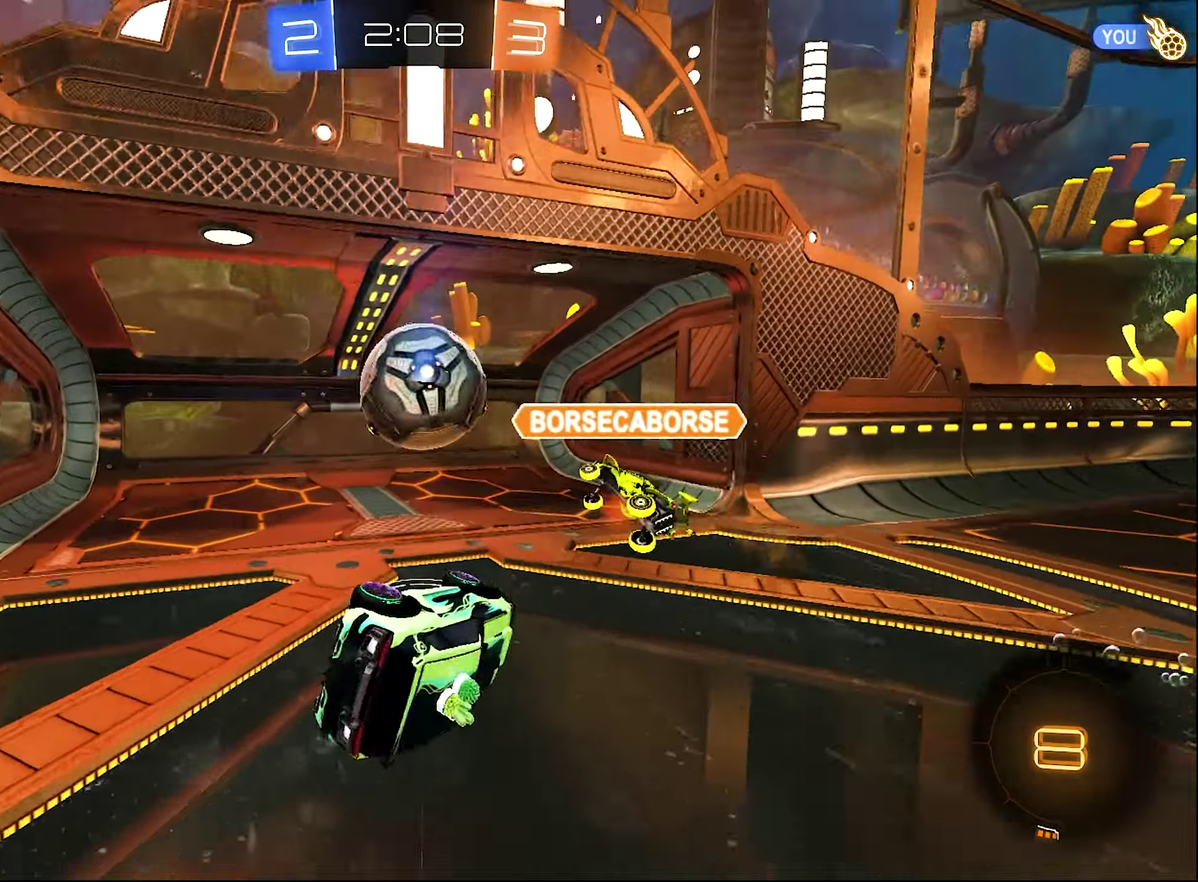
{"buttons": ["R2"], "left_stick": "center", "right_stick": "center", "events": [[200, "left_stick", "center"], [266, "L1", "up"], [333, "Y", "down"], [483, "Y", "up"]]}
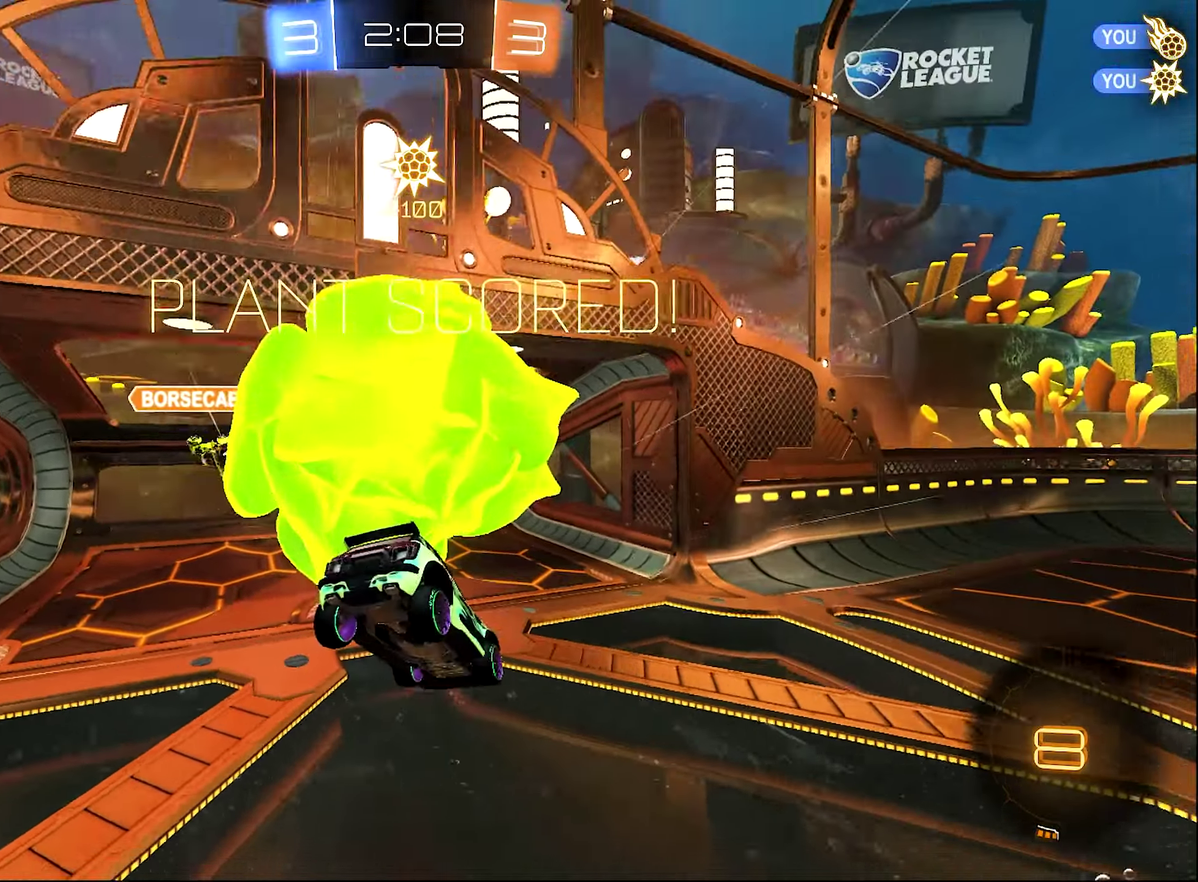
{"buttons": ["B", "R2"], "left_stick": "up", "right_stick": "center", "events": [[200, "Y", "down"], [216, "left_stick", "up"], [333, "Y", "up"], [450, "B", "down"]]}
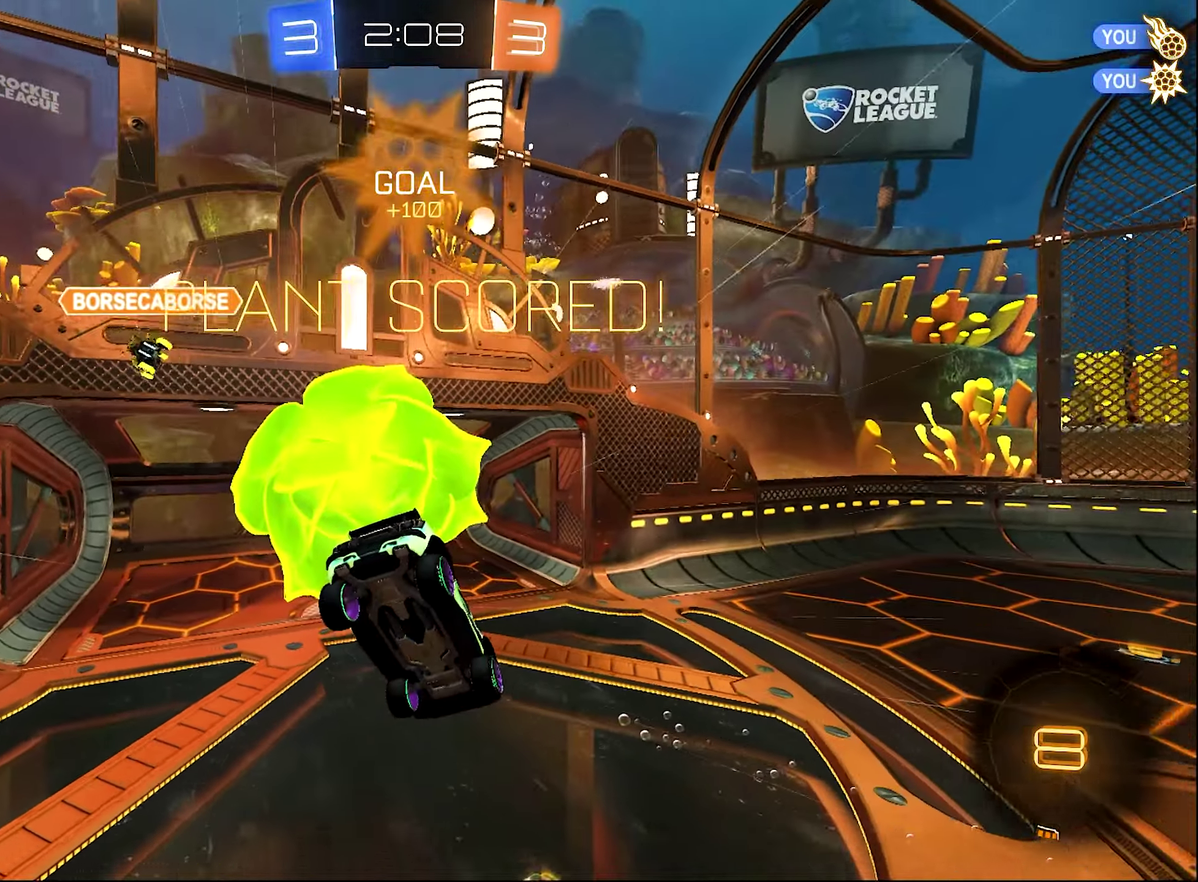
{"buttons": ["B", "L1", "R2"], "left_stick": "down", "right_stick": "center", "events": [[33, "L1", "down"], [266, "Y", "down"], [366, "Y", "up"], [500, "left_stick", "down"]]}